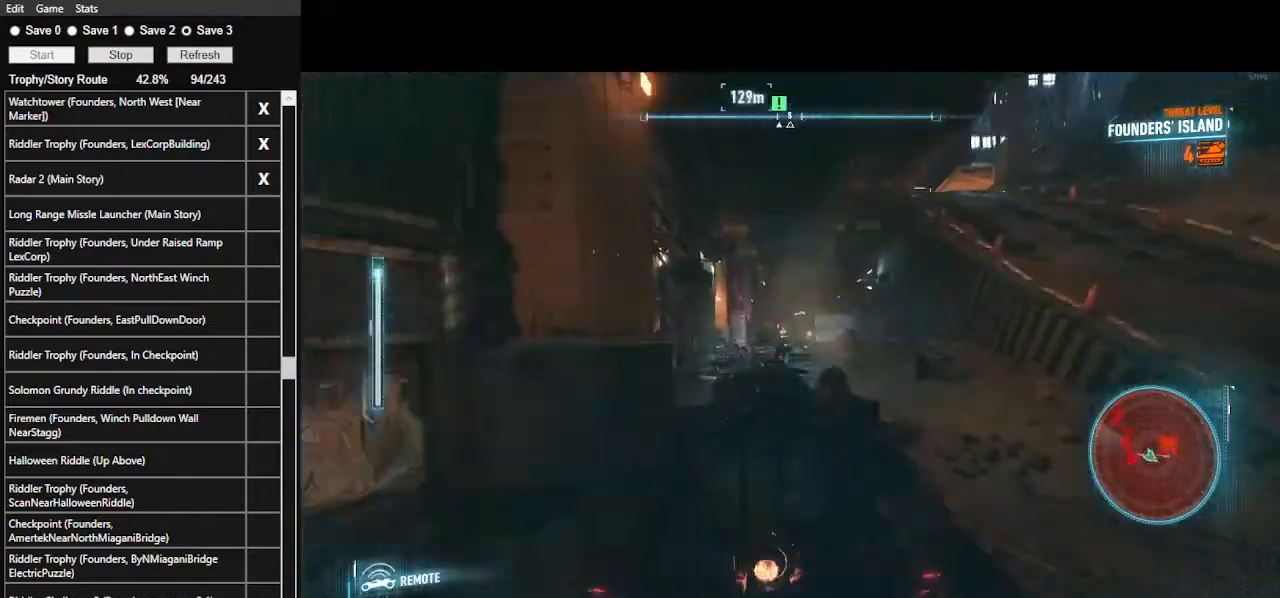
Gameplay with keyboard and mouse; each line is a JSON object with the keys and mouse buttons held at the frame after it. "events" lists presses ("down") and releases ("up") of ".", "/", "0", "1", "2", "3", "4", "5", "6", "7", "8", "9", "a", "alt_l", "alt_r", "b", "backslash", "backspace", "c", "caps_lock", "comma", "ctrl_l", "ctrl_r", "d", "e", "equals", "f", "g", "h", "i", "j", "k", "l", "lbracket", "m", "minus", "n", "o", "p", "q", "quote", "r", "rbracket", "return", "s", "semicolon", "shift_l", "shift_r", "space", "super", "t", "tab", "tilde", "u", "v", "w", "x", "y", "z", "mouse_left", "mouse_wheel" and "mouse_right" between this image and that frame as [ms after this image, input, new state], when the widget could be followed in between. "mouse_left", "mouse_wheel", "mouse_right" = the "left", "wheel", "right" buttons of the "mouse" list. No other keys are recorded. "wheel" means that the mouse wheel is clicked or scrolled. Not read: mouse_move.
{"keys": ["w"], "mouse": ["left"], "events": [[200, "mouse_left", "up"], [300, "a", "down"], [433, "a", "up"], [500, "mouse_left", "down"]]}
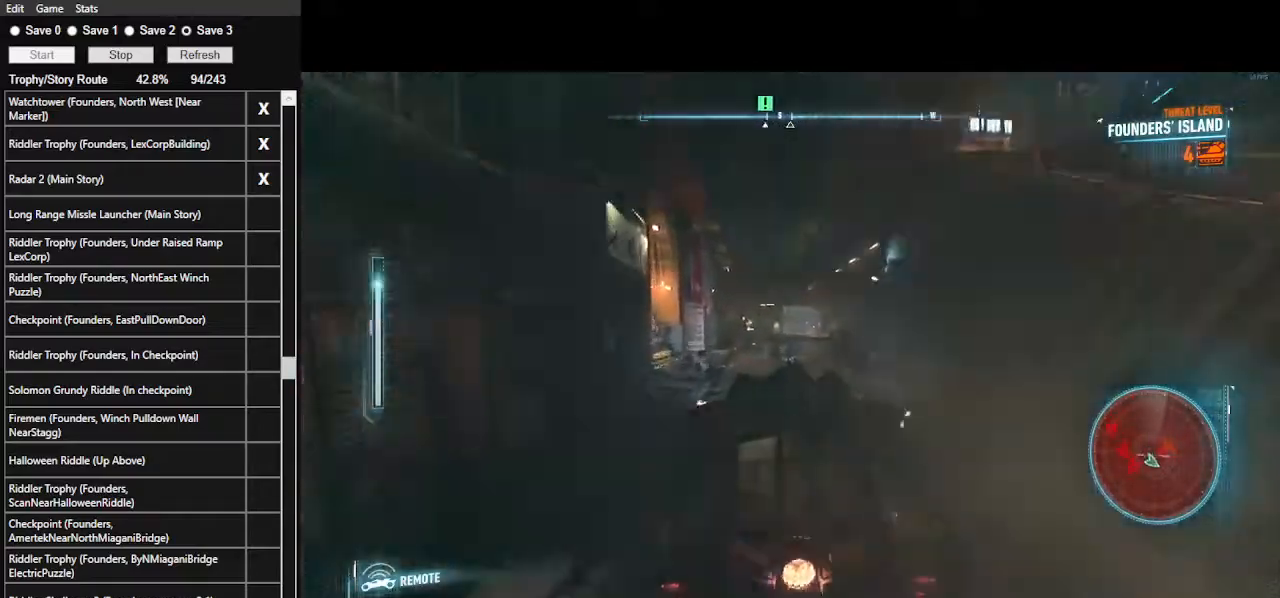
{"keys": ["w"], "mouse": [], "events": [[133, "mouse_left", "up"], [300, "mouse_left", "down"], [400, "mouse_left", "up"]]}
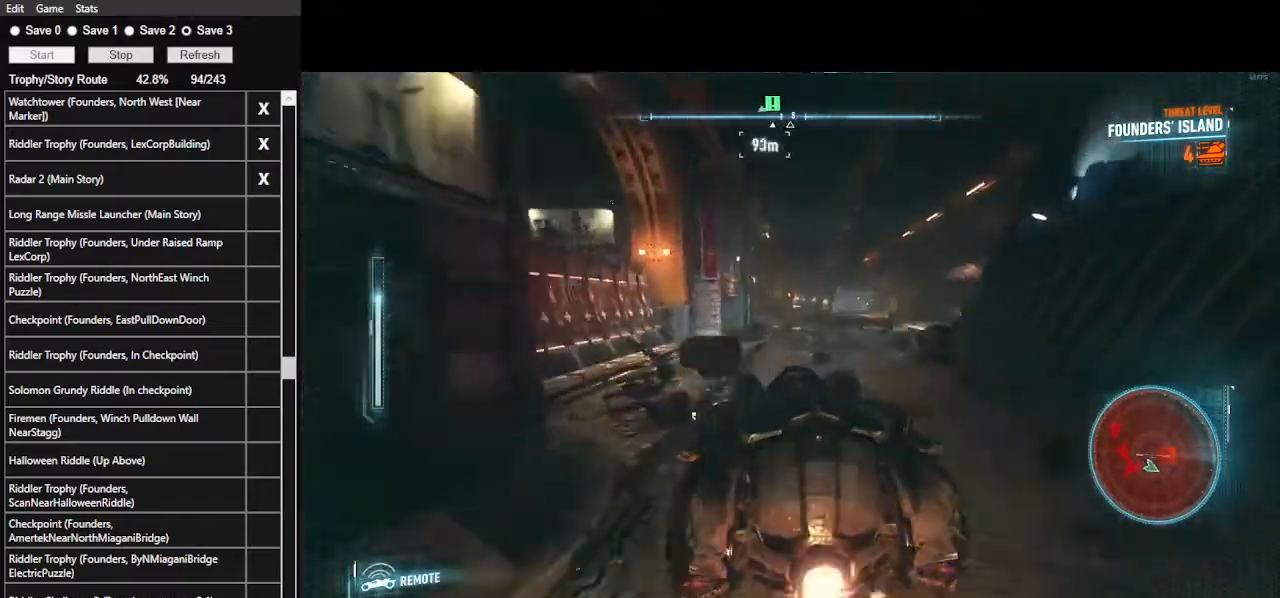
{"keys": ["w"], "mouse": [], "events": [[33, "mouse_left", "down"], [167, "mouse_left", "up"], [333, "mouse_left", "down"], [400, "mouse_left", "up"]]}
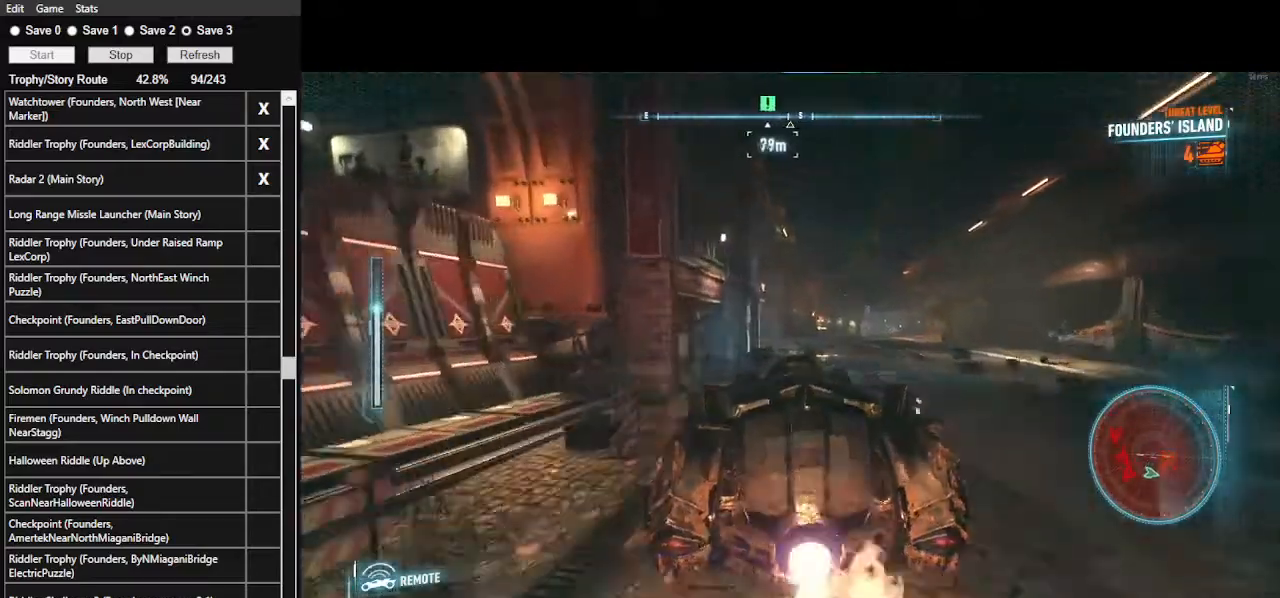
{"keys": ["w"], "mouse": [], "events": [[67, "mouse_left", "down"], [200, "mouse_left", "up"], [300, "mouse_left", "down"], [367, "mouse_left", "up"]]}
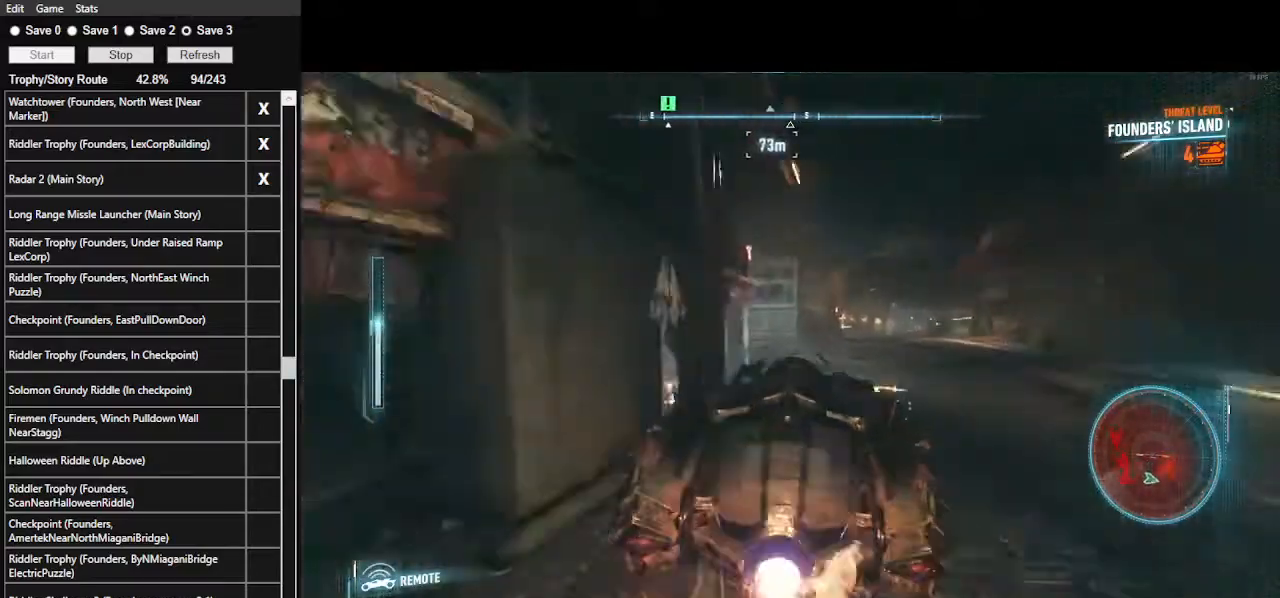
{"keys": ["w"], "mouse": ["right"], "events": [[67, "a", "down"], [300, "mouse_right", "down"], [433, "a", "up"]]}
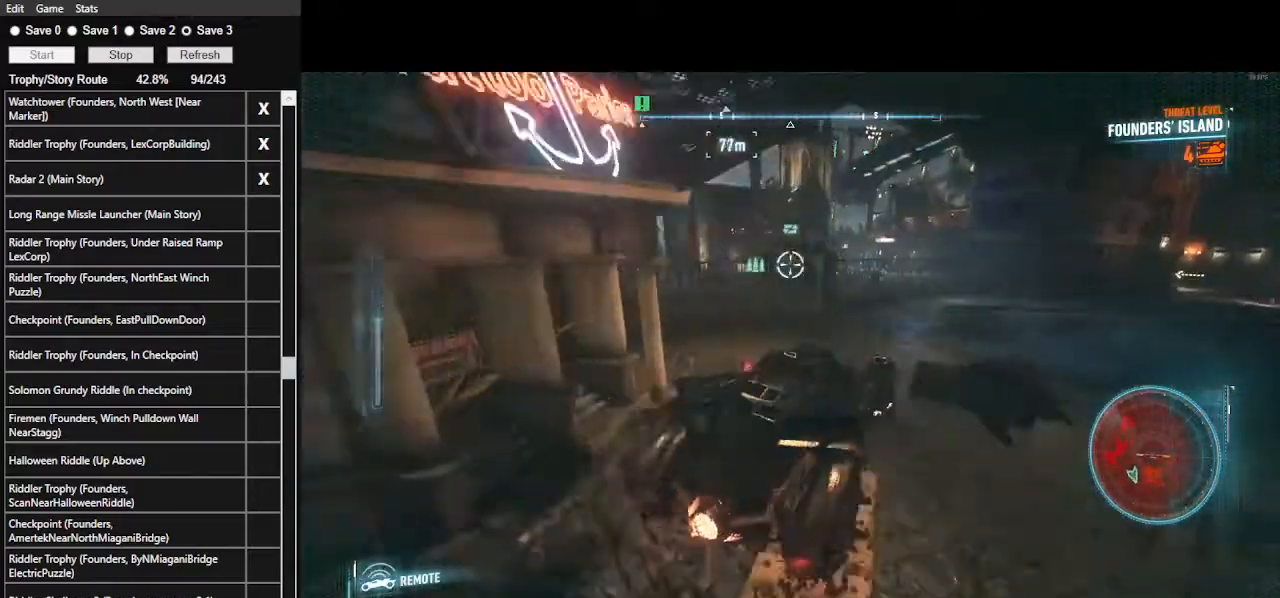
{"keys": ["w"], "mouse": [], "events": [[167, "mouse_right", "up"]]}
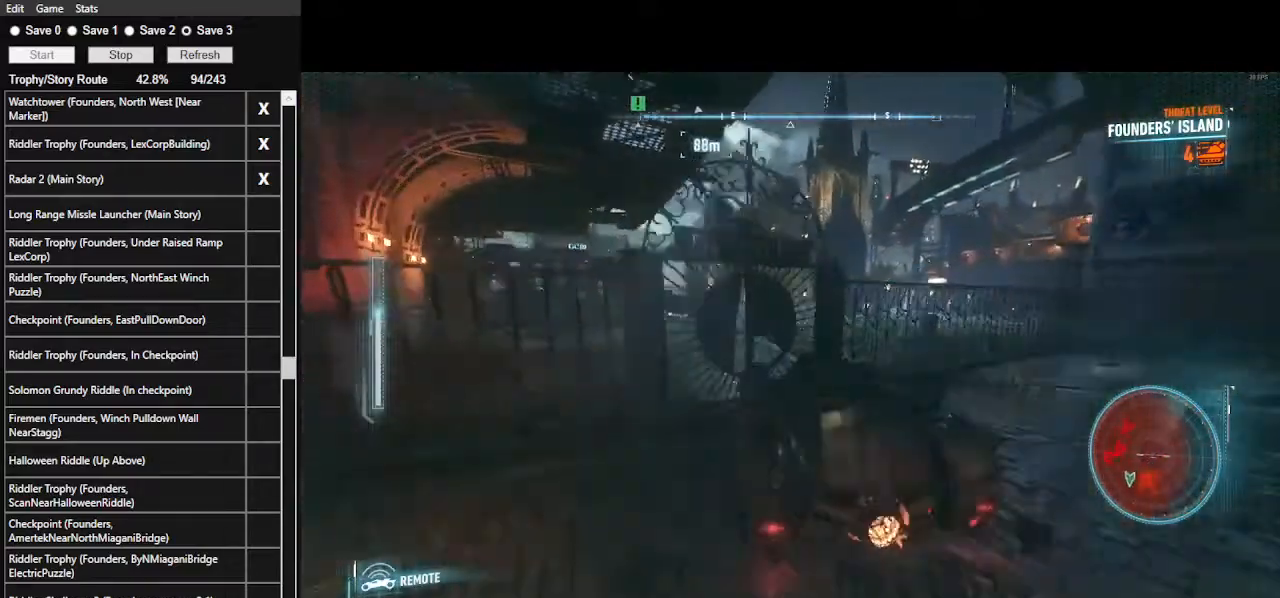
{"keys": ["d", "w"], "mouse": [], "events": [[300, "mouse_left", "down"], [400, "d", "down"], [433, "mouse_left", "up"]]}
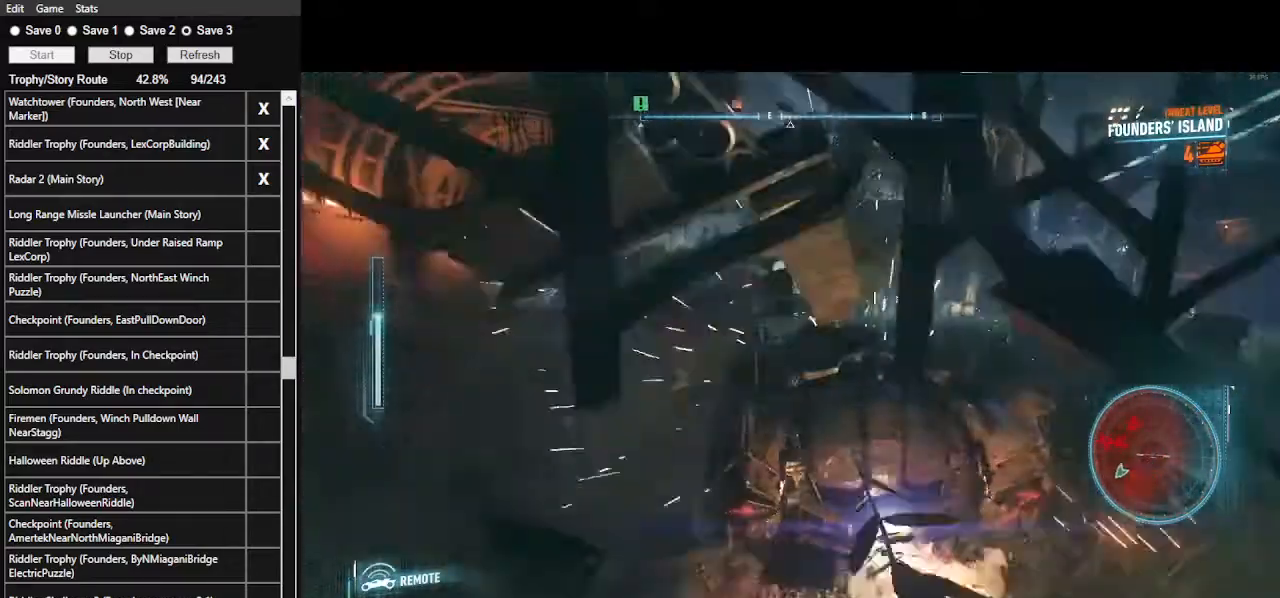
{"keys": ["a", "w"], "mouse": [], "events": [[67, "d", "up"], [500, "a", "down"]]}
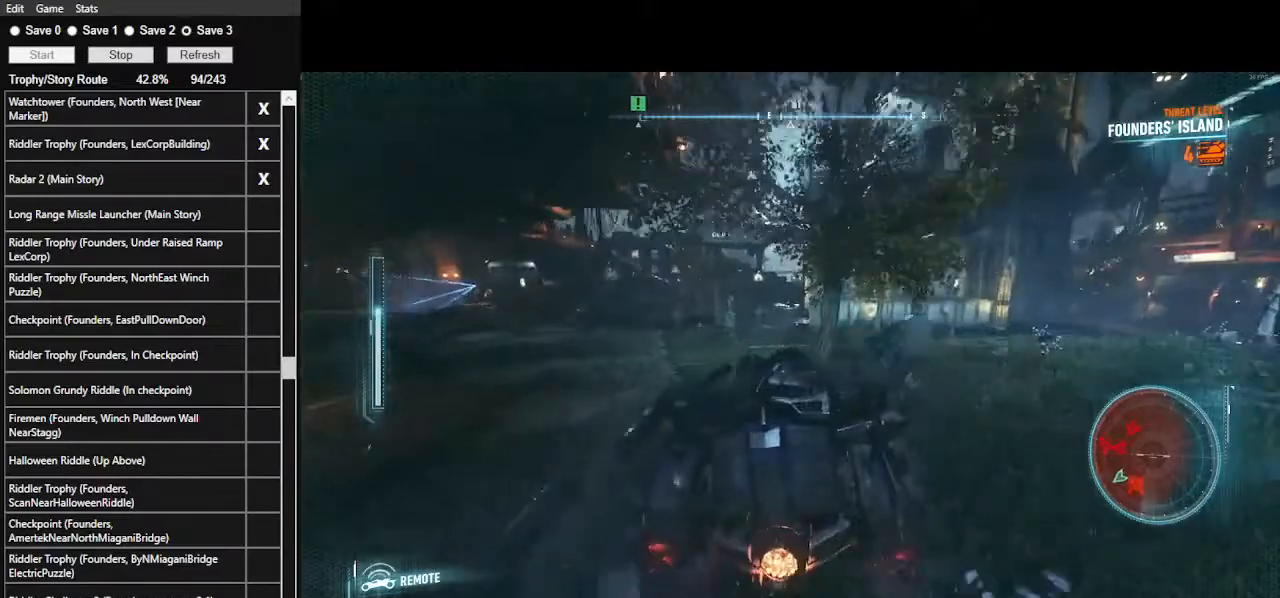
{"keys": ["w"], "mouse": [], "events": [[500, "a", "up"]]}
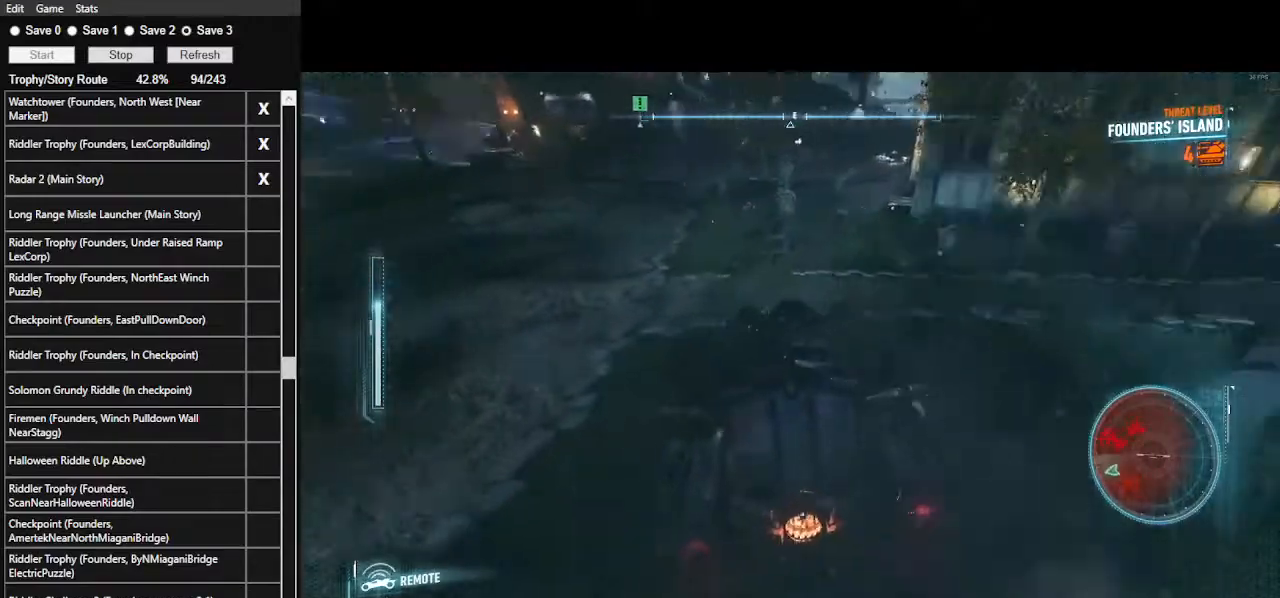
{"keys": ["w"], "mouse": [], "events": [[67, "mouse_left", "down"], [133, "mouse_left", "up"], [267, "d", "down"], [467, "d", "up"]]}
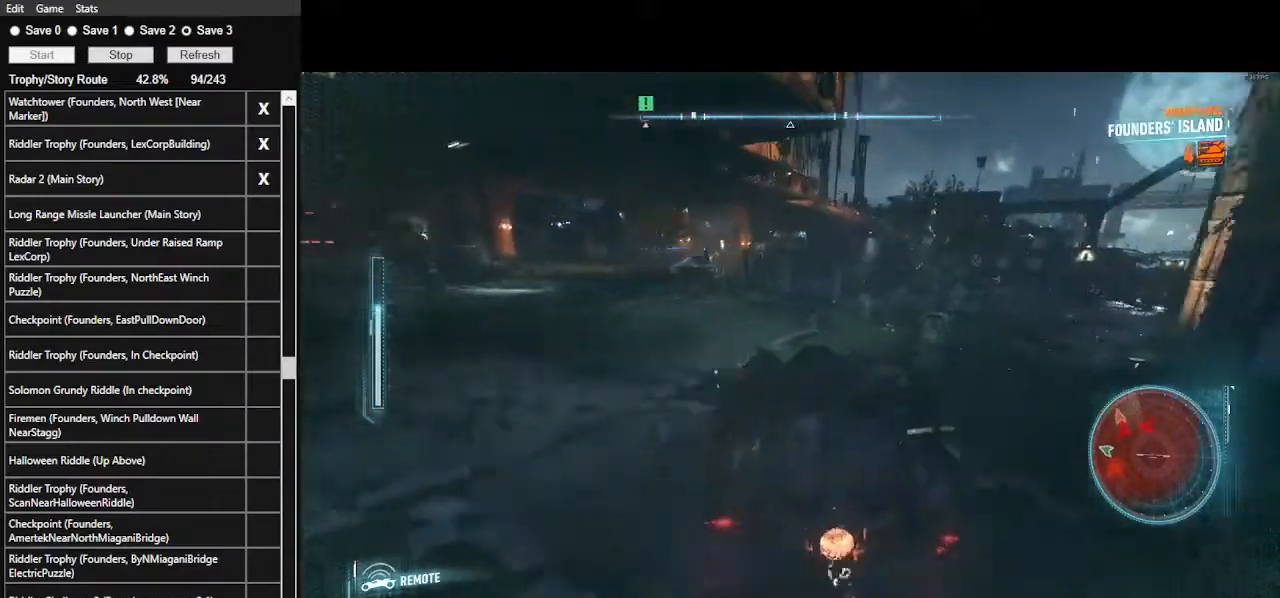
{"keys": ["a", "w"], "mouse": [], "events": [[33, "mouse_left", "down"], [167, "mouse_left", "up"], [367, "a", "down"]]}
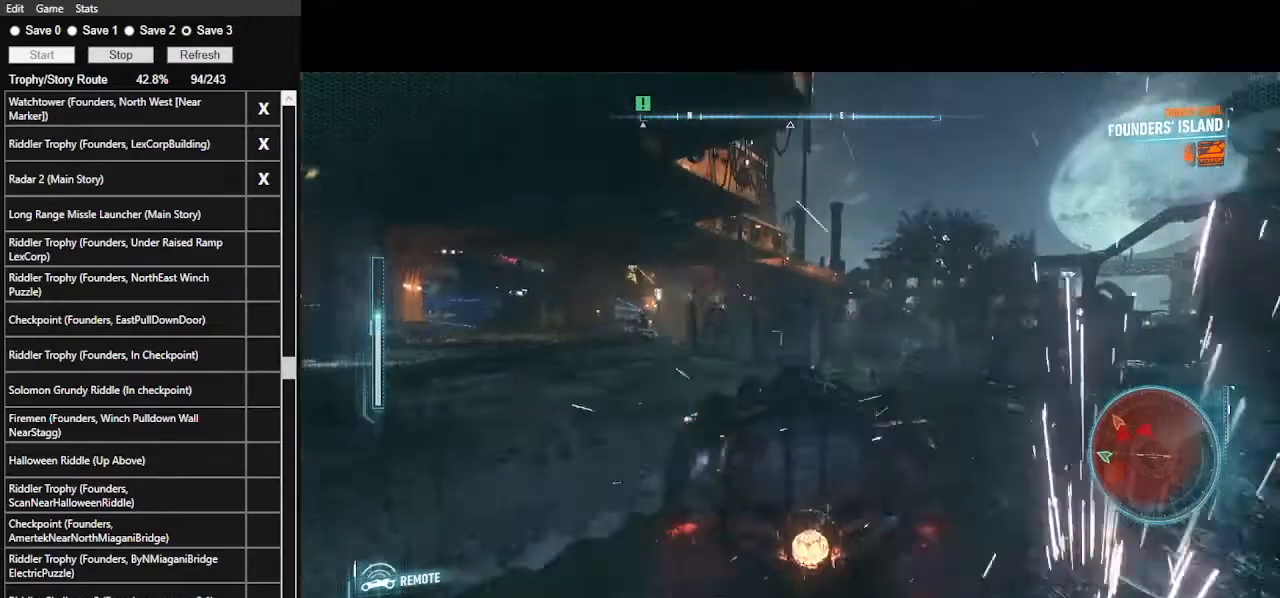
{"keys": ["w"], "mouse": [], "events": [[133, "a", "up"], [133, "mouse_left", "down"], [467, "mouse_left", "up"]]}
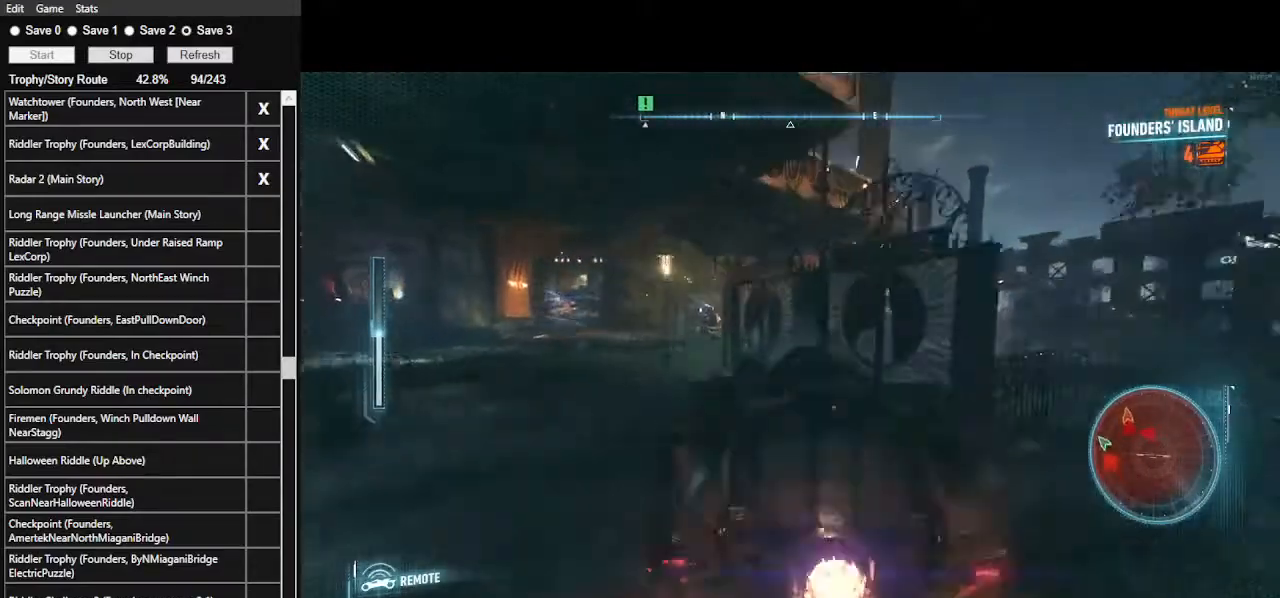
{"keys": ["w"], "mouse": [], "events": []}
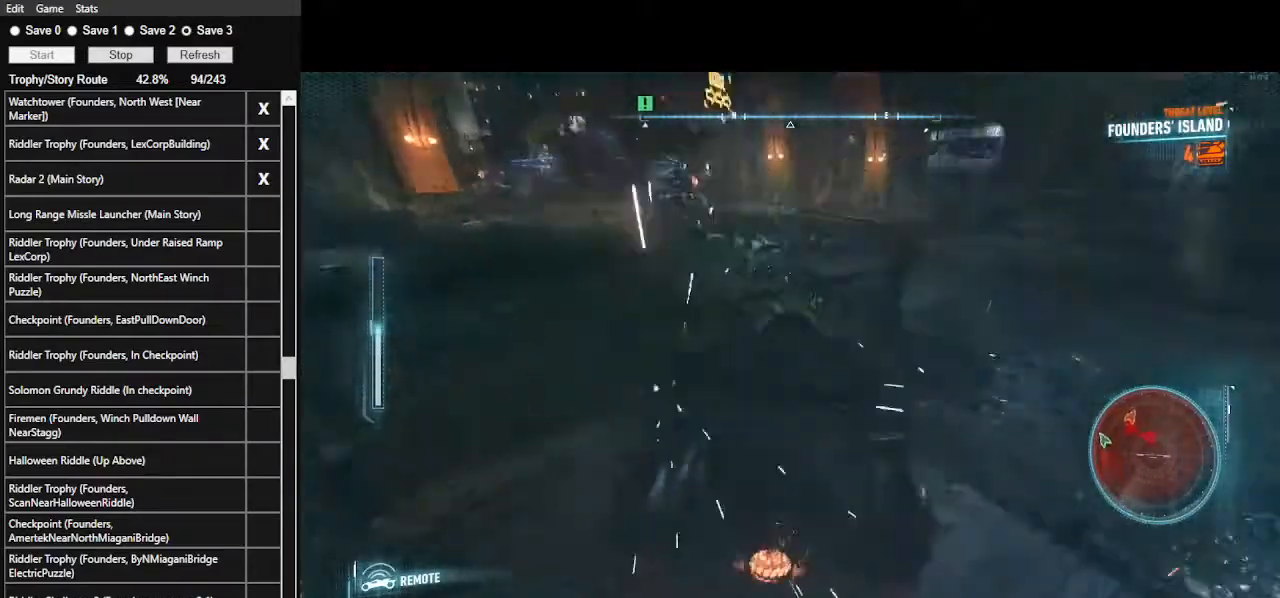
{"keys": ["d", "w"], "mouse": ["right"], "events": [[67, "mouse_right", "down"], [167, "d", "down"]]}
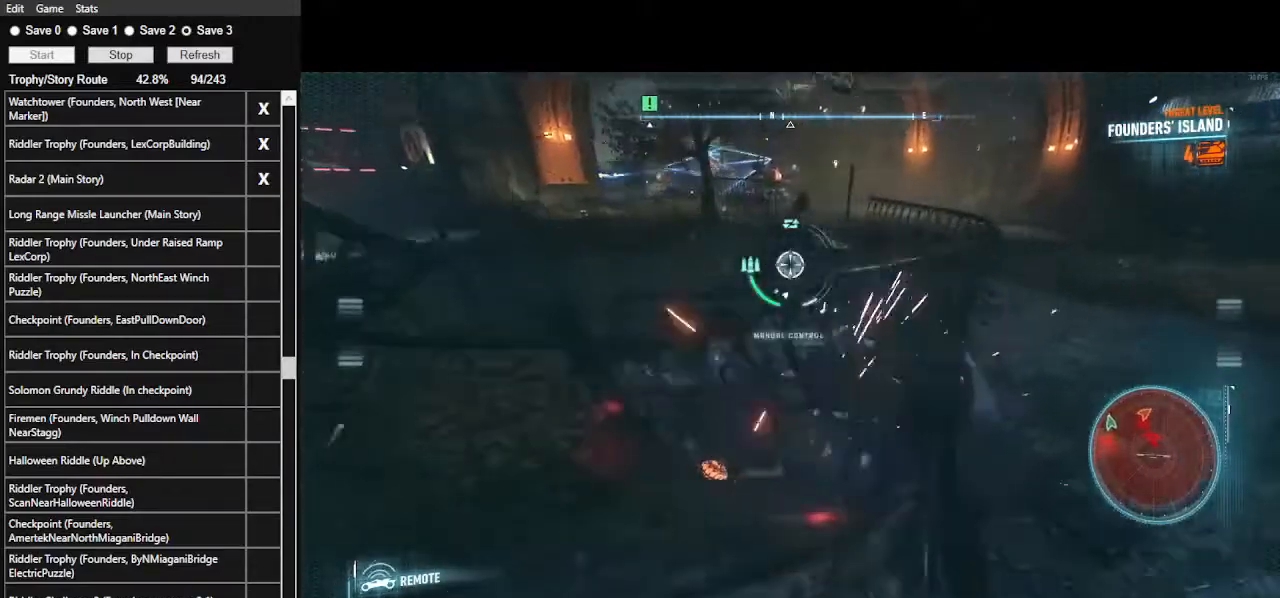
{"keys": ["d", "space", "w"], "mouse": ["right"], "events": [[333, "d", "up"], [433, "d", "down"], [500, "space", "down"]]}
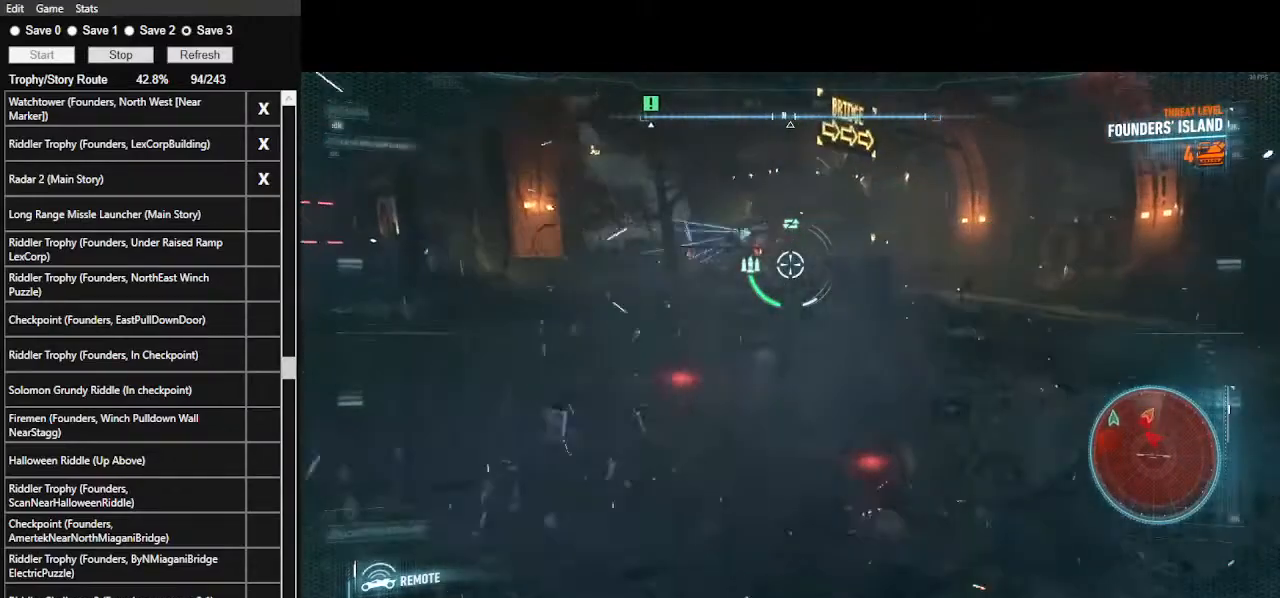
{"keys": ["d", "w"], "mouse": ["right"], "events": [[200, "space", "up"]]}
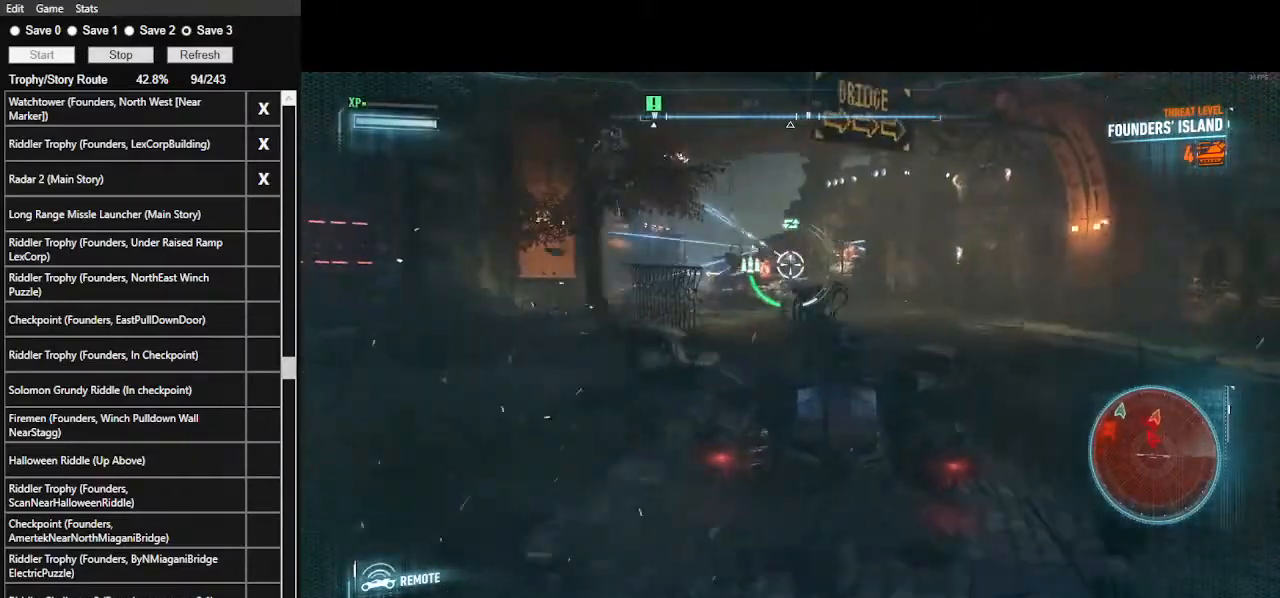
{"keys": ["w"], "mouse": ["right"], "events": [[67, "d", "up"], [200, "z", "down"], [367, "z", "up"]]}
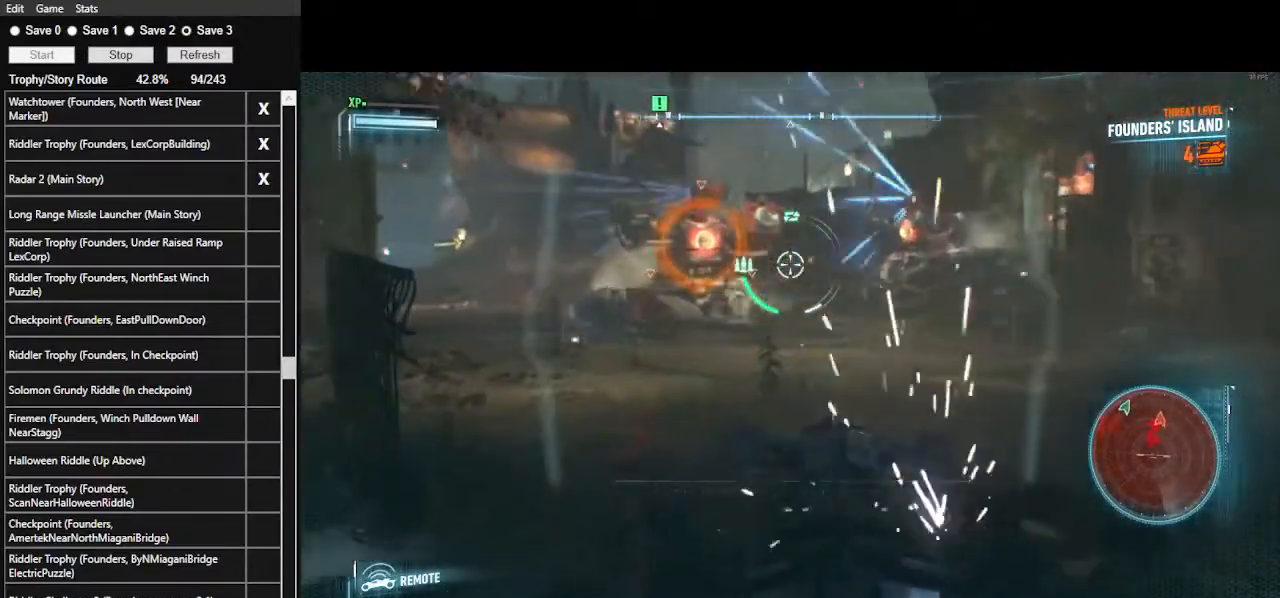
{"keys": ["w"], "mouse": ["right"], "events": []}
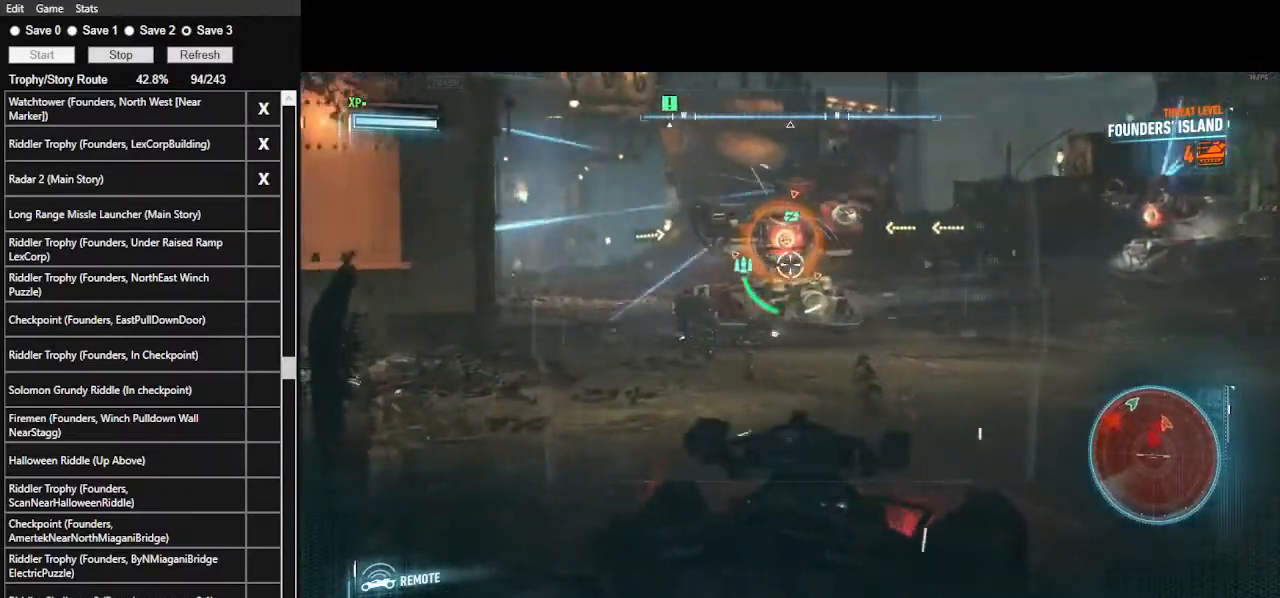
{"keys": ["w"], "mouse": ["right"], "events": [[200, "d", "down"], [400, "d", "up"]]}
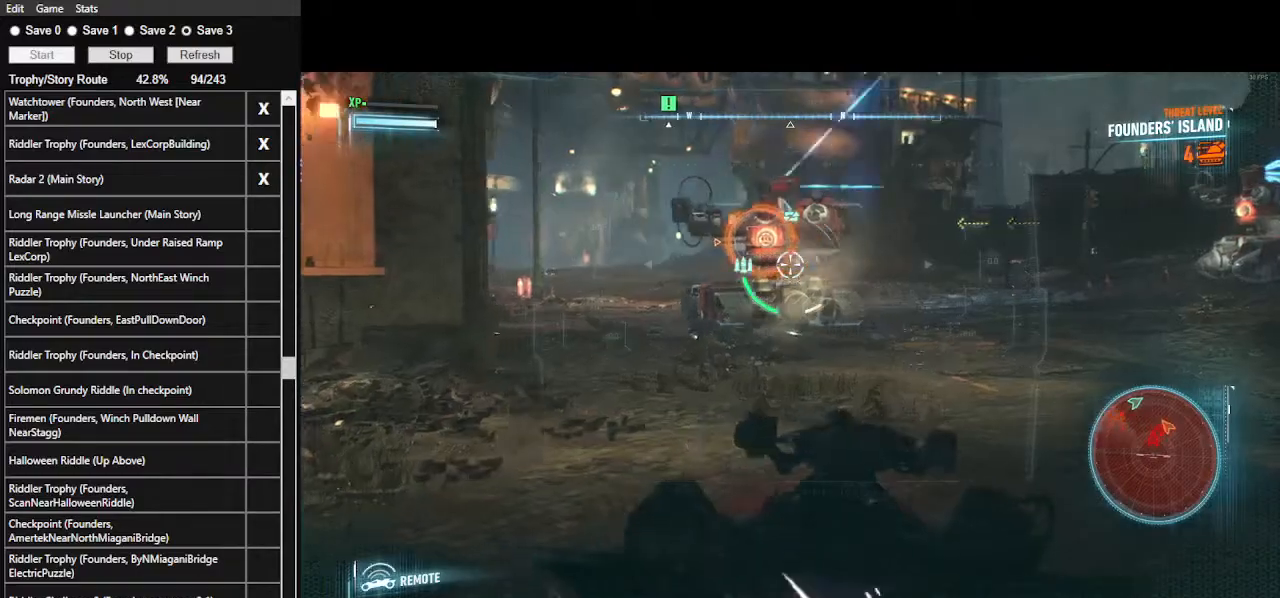
{"keys": ["a", "w"], "mouse": ["right"], "events": [[167, "a", "down"]]}
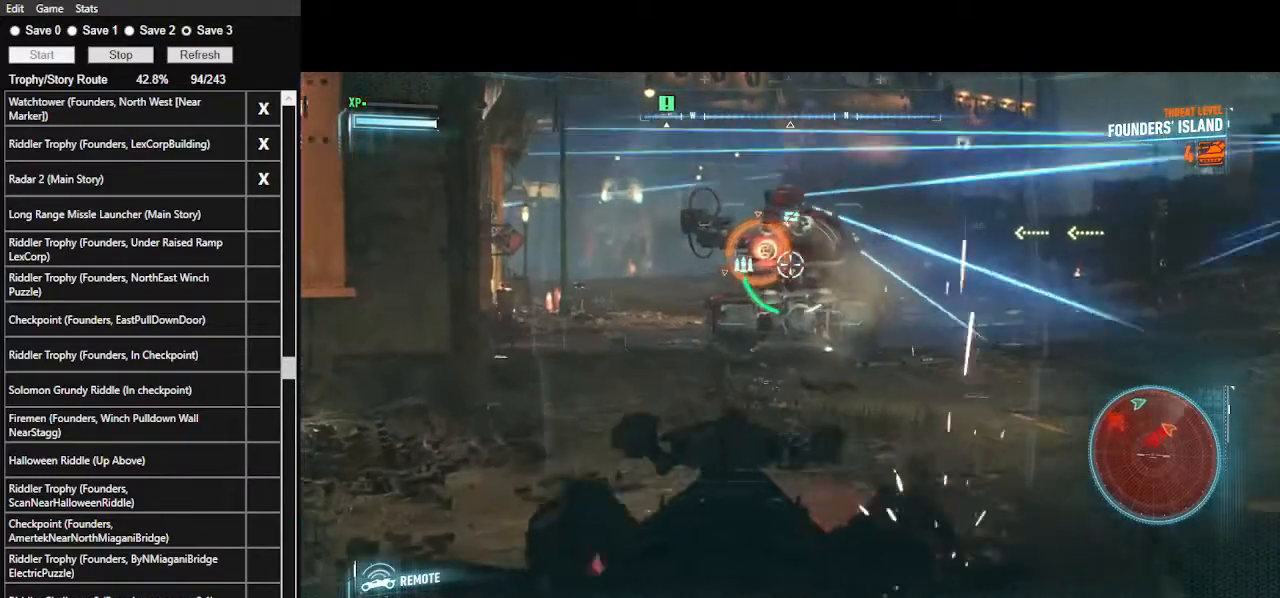
{"keys": ["a", "w"], "mouse": ["right"], "events": []}
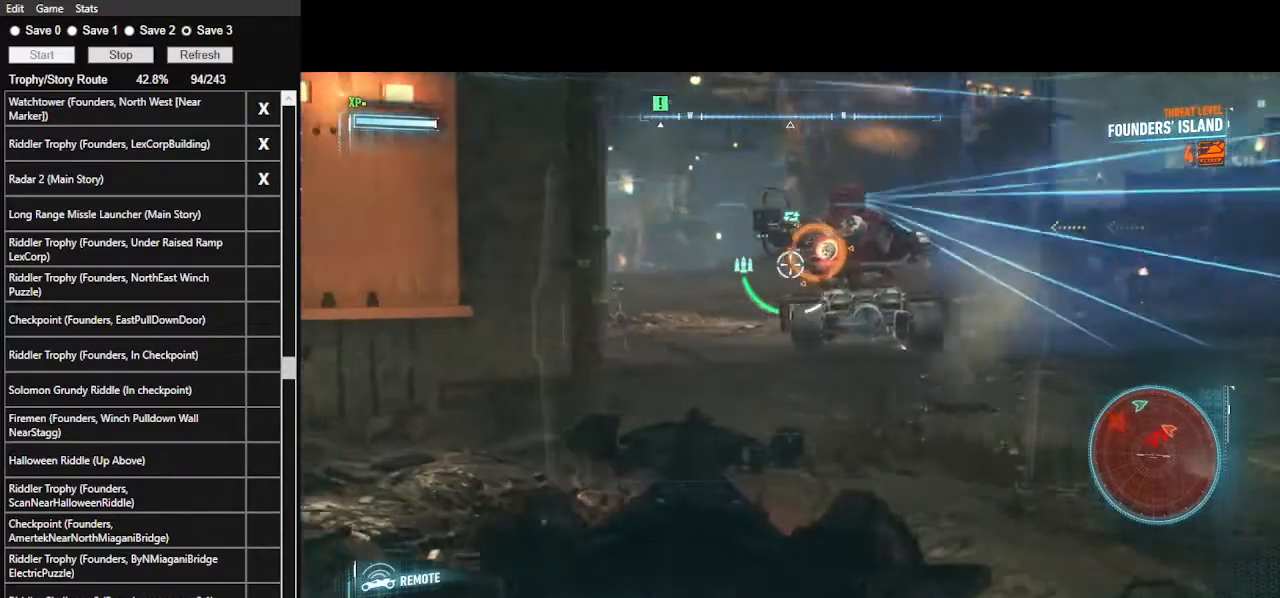
{"keys": ["a", "w"], "mouse": ["right"], "events": []}
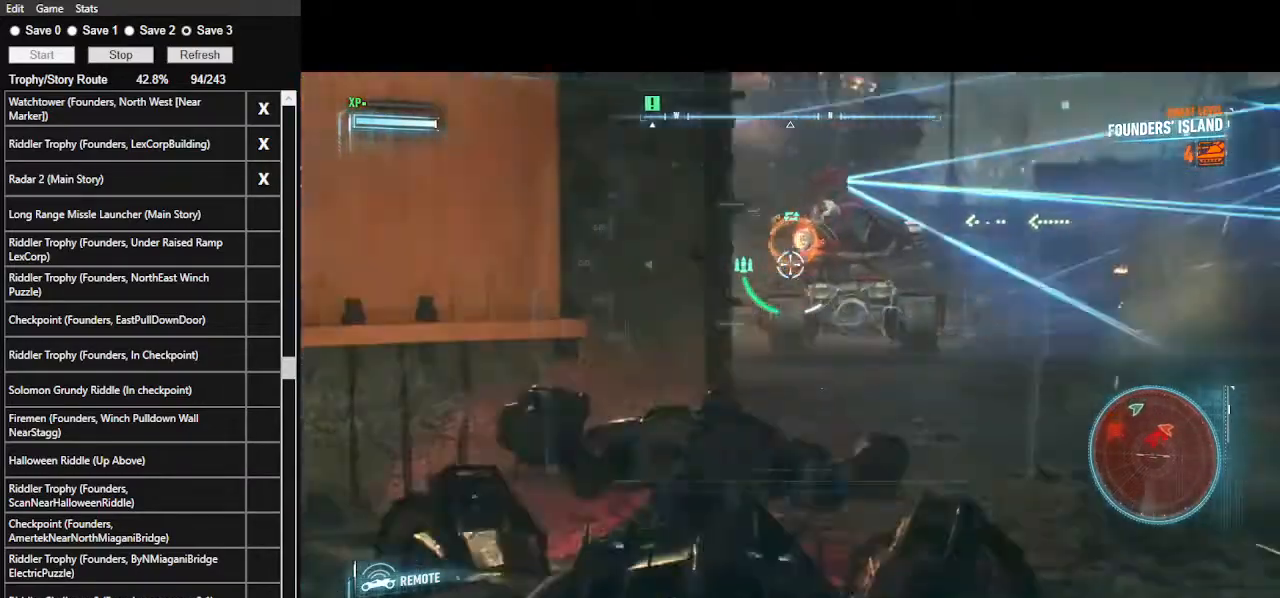
{"keys": [], "mouse": ["right"], "events": [[67, "a", "up"], [300, "a", "down"], [433, "w", "up"], [500, "a", "up"]]}
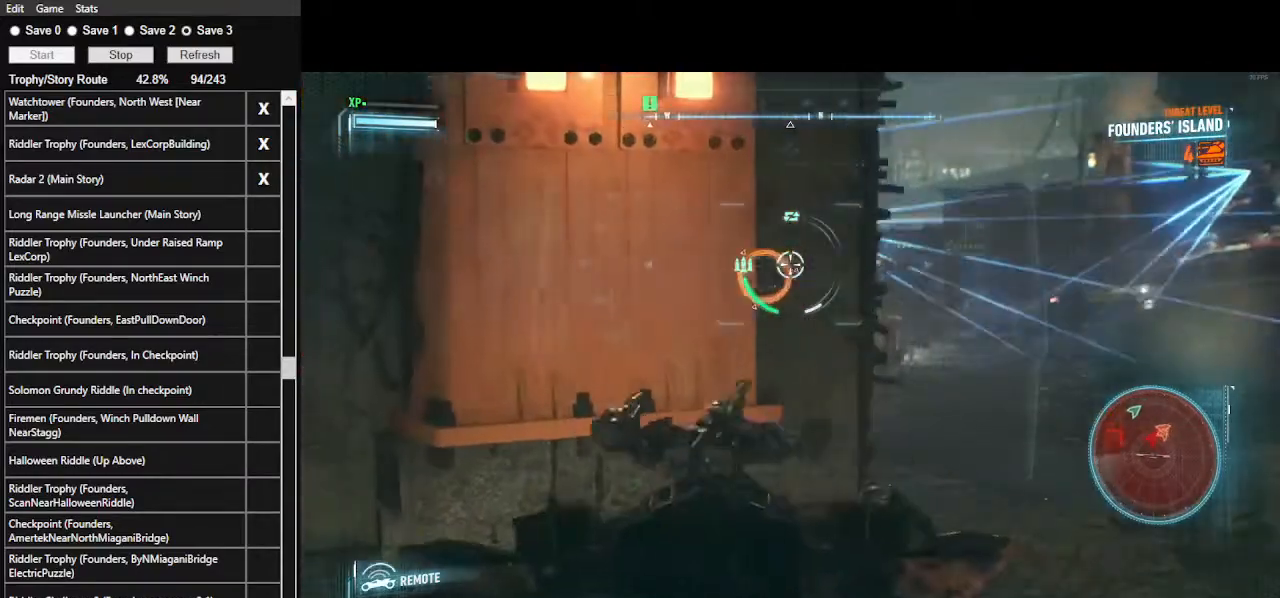
{"keys": [], "mouse": ["right"], "events": []}
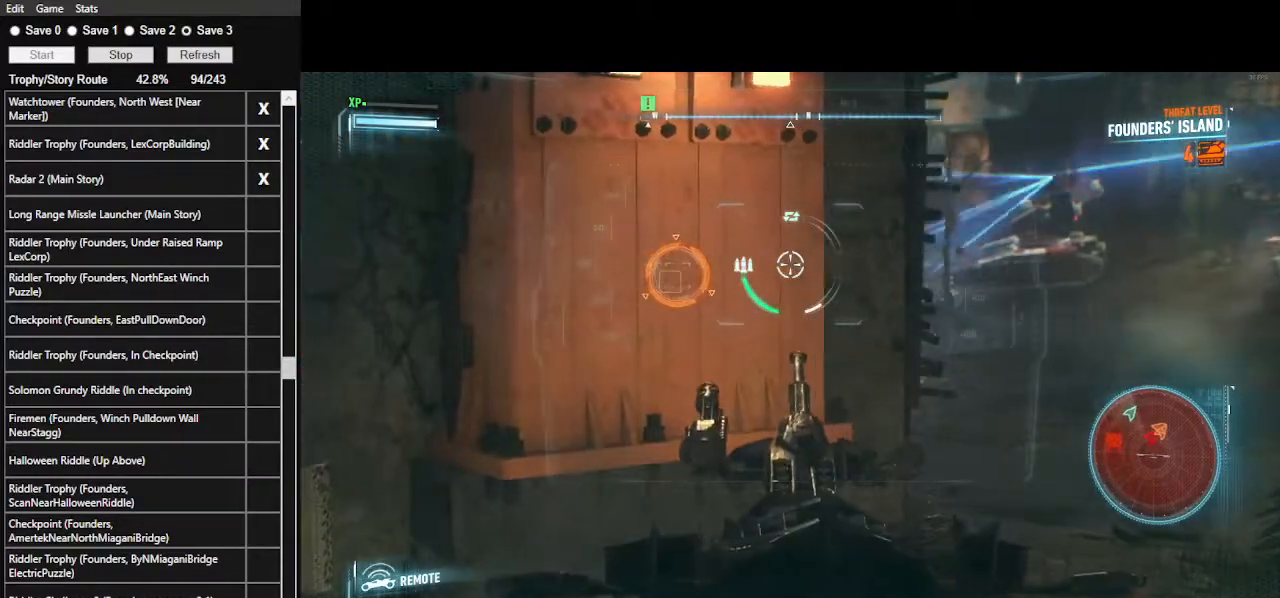
{"keys": ["d"], "mouse": ["right"], "events": [[133, "s", "down"], [300, "s", "up"], [367, "d", "down"]]}
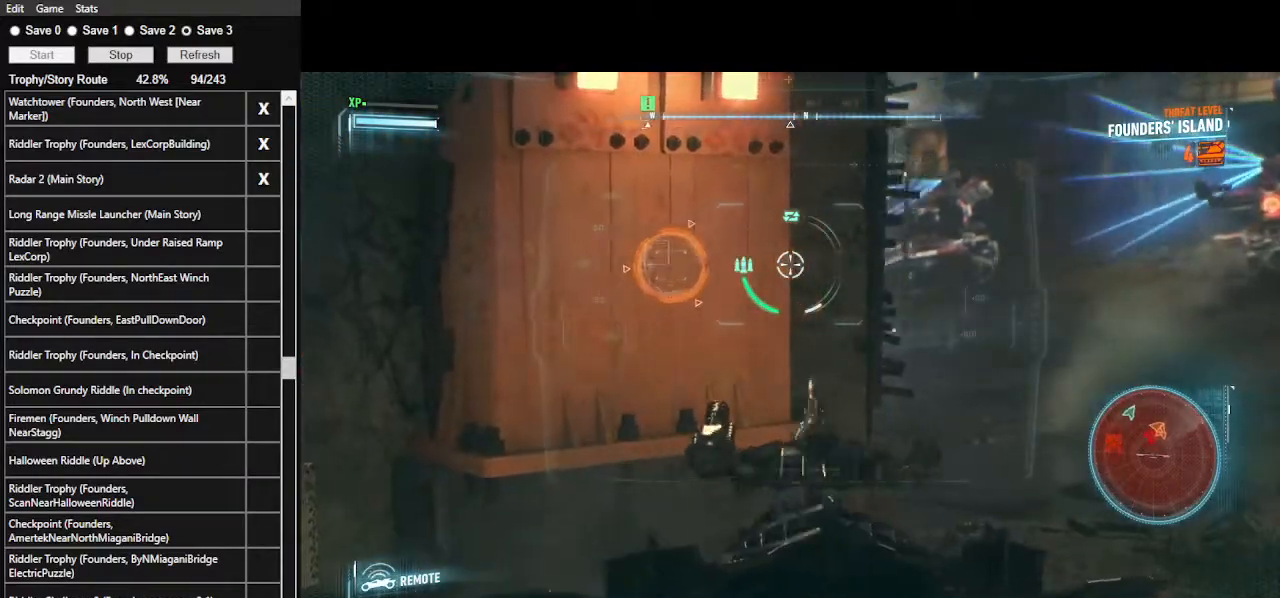
{"keys": [], "mouse": ["right"], "events": [[167, "d", "up"]]}
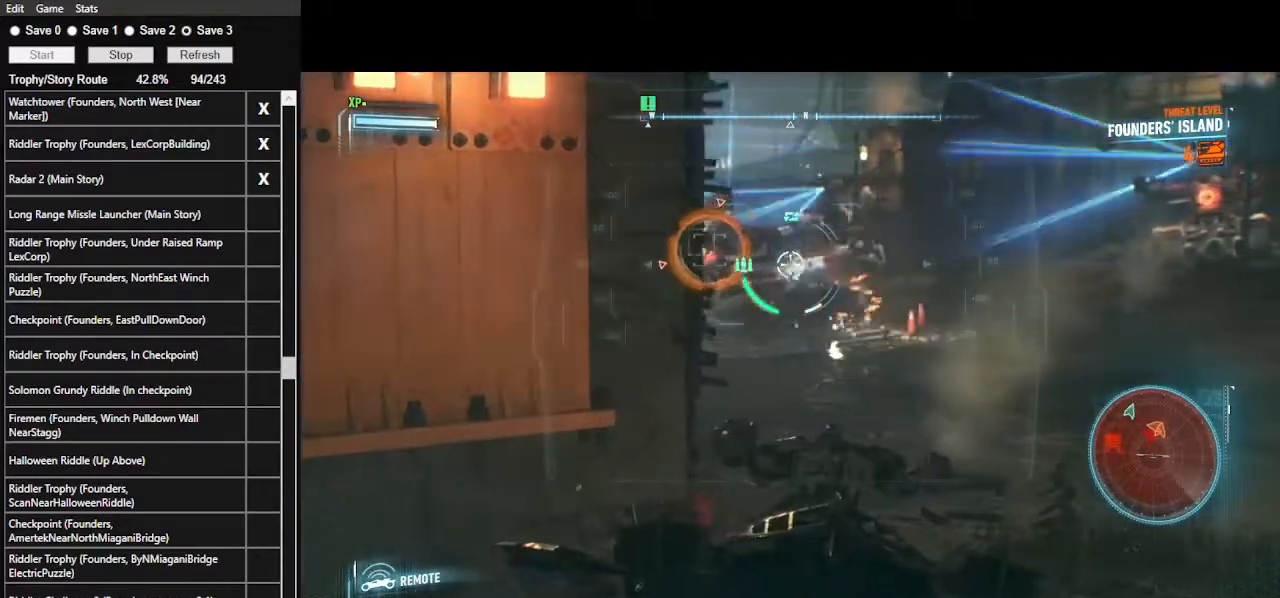
{"keys": ["d"], "mouse": ["right"], "events": [[133, "s", "down"], [267, "s", "up"], [333, "d", "down"]]}
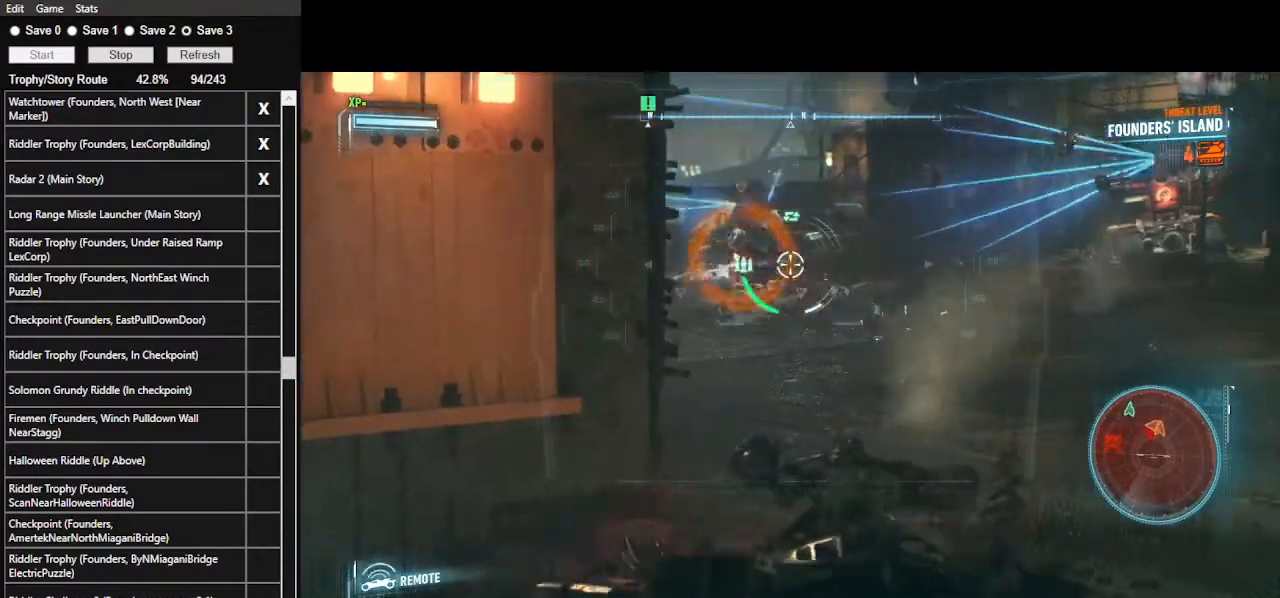
{"keys": ["w"], "mouse": ["right"], "events": [[67, "w", "down"], [100, "d", "up"]]}
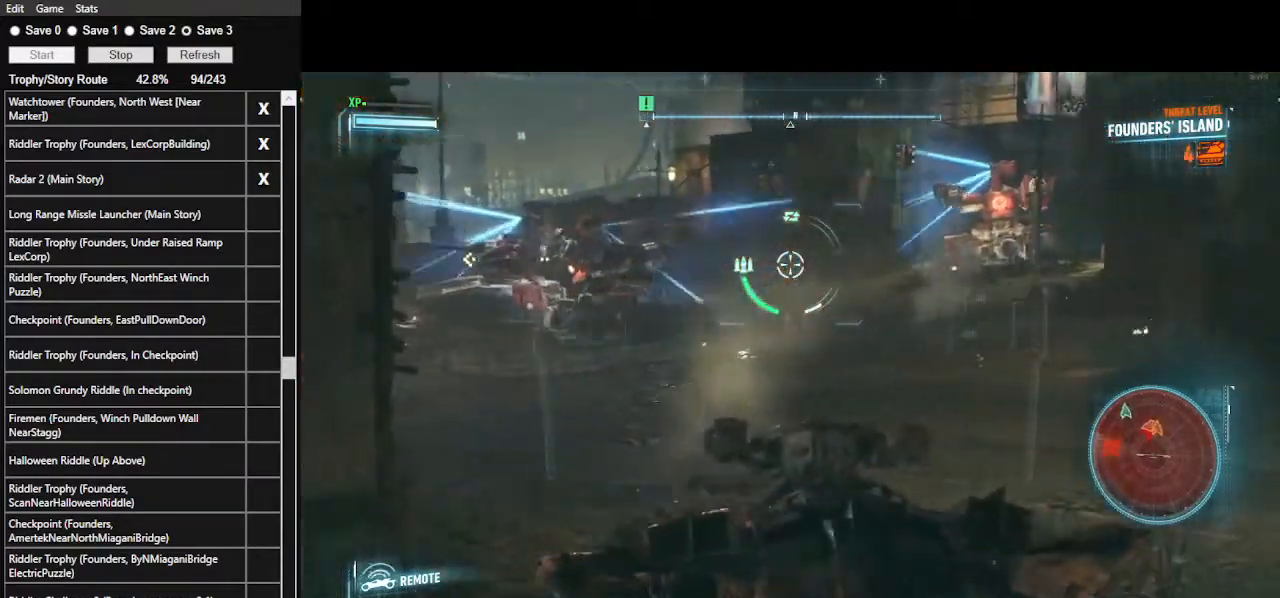
{"keys": ["a"], "mouse": ["right"], "events": [[33, "w", "up"], [467, "a", "down"]]}
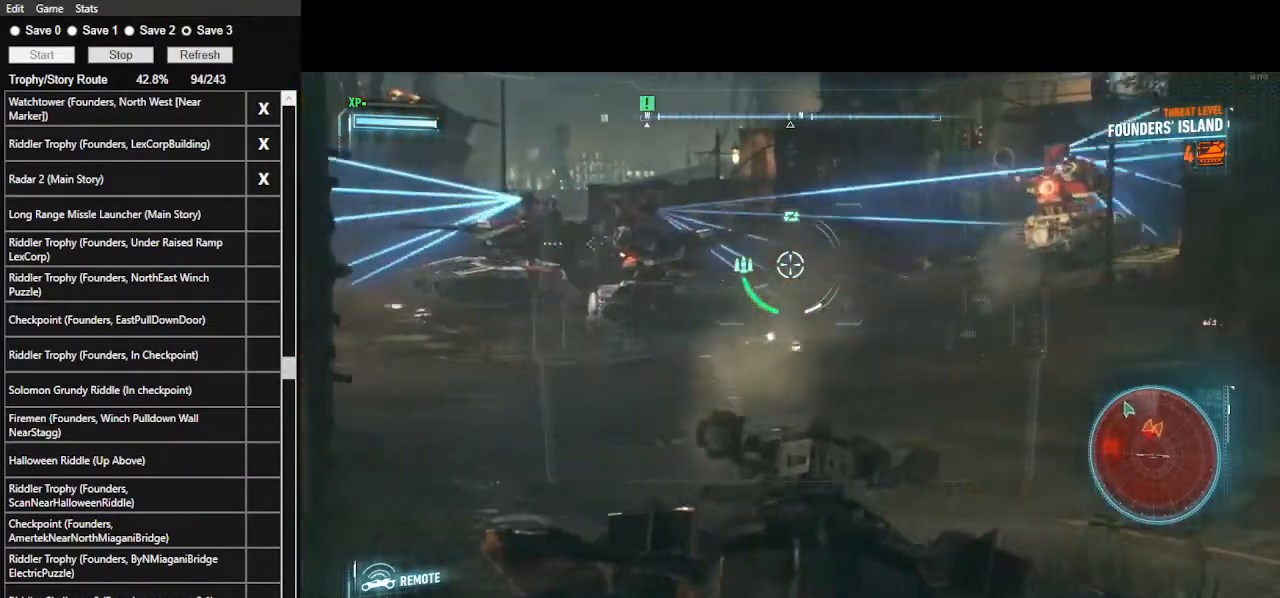
{"keys": ["a", "s"], "mouse": ["right"], "events": [[200, "s", "down"]]}